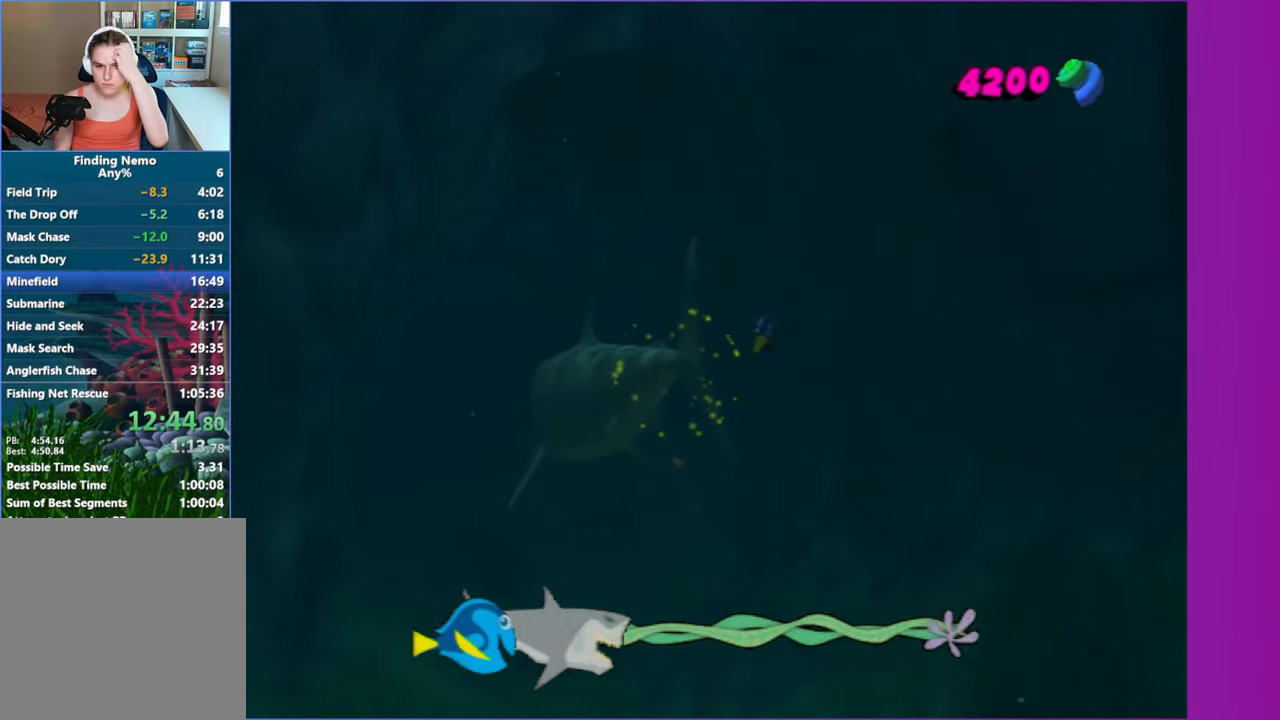
Gameplay with a controller (Xbox layout); each line is a JSON object with the inputs held at the frame after it. "events" lists button and stick changes between this image and that frame as [ms after this image, input, new state], when the widget could be followed in between. Not read: L3 R3.
{"buttons": ["A"], "left_stick": "center", "right_stick": "center", "events": [[83, "A", "up"], [183, "A", "down"], [317, "A", "up"], [433, "A", "down"]]}
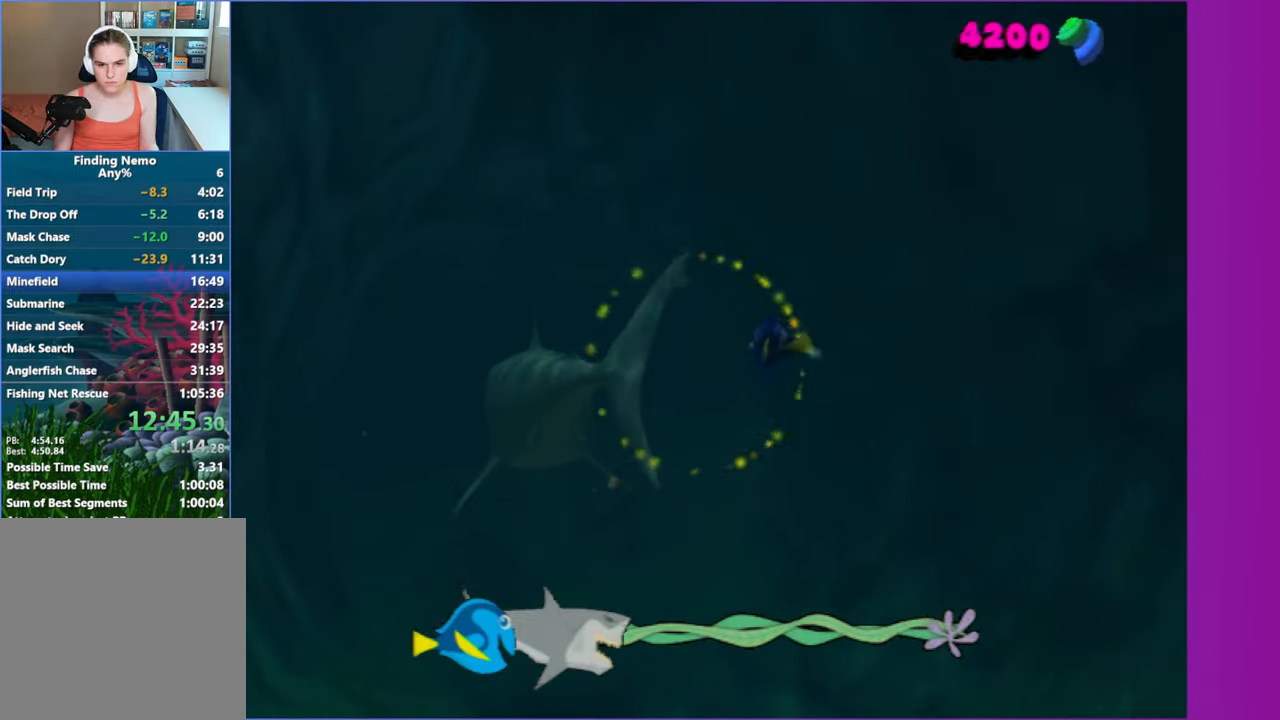
{"buttons": ["A"], "left_stick": "left", "right_stick": "center", "events": [[50, "A", "up"], [183, "A", "down"], [250, "left_stick", "left"], [317, "A", "up"], [433, "A", "down"]]}
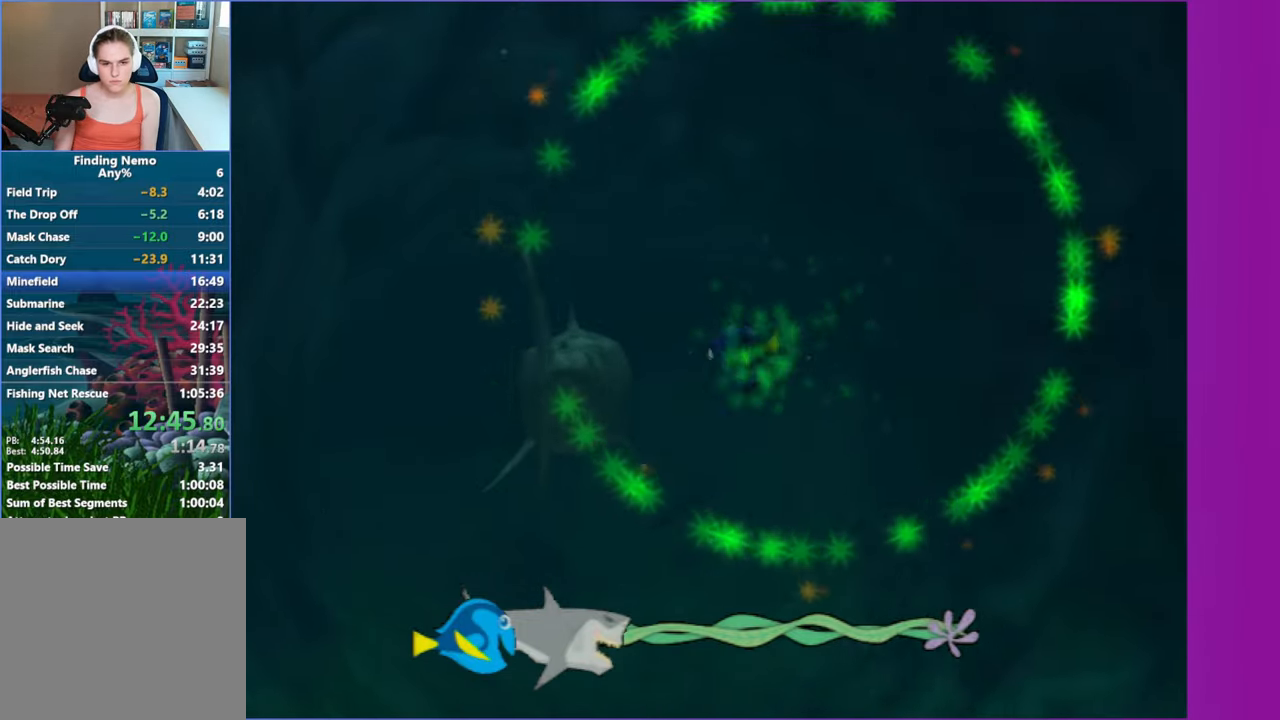
{"buttons": ["A"], "left_stick": "center", "right_stick": "center", "events": [[33, "A", "up"], [33, "left_stick", "center"], [183, "A", "down"], [300, "A", "up"], [417, "A", "down"]]}
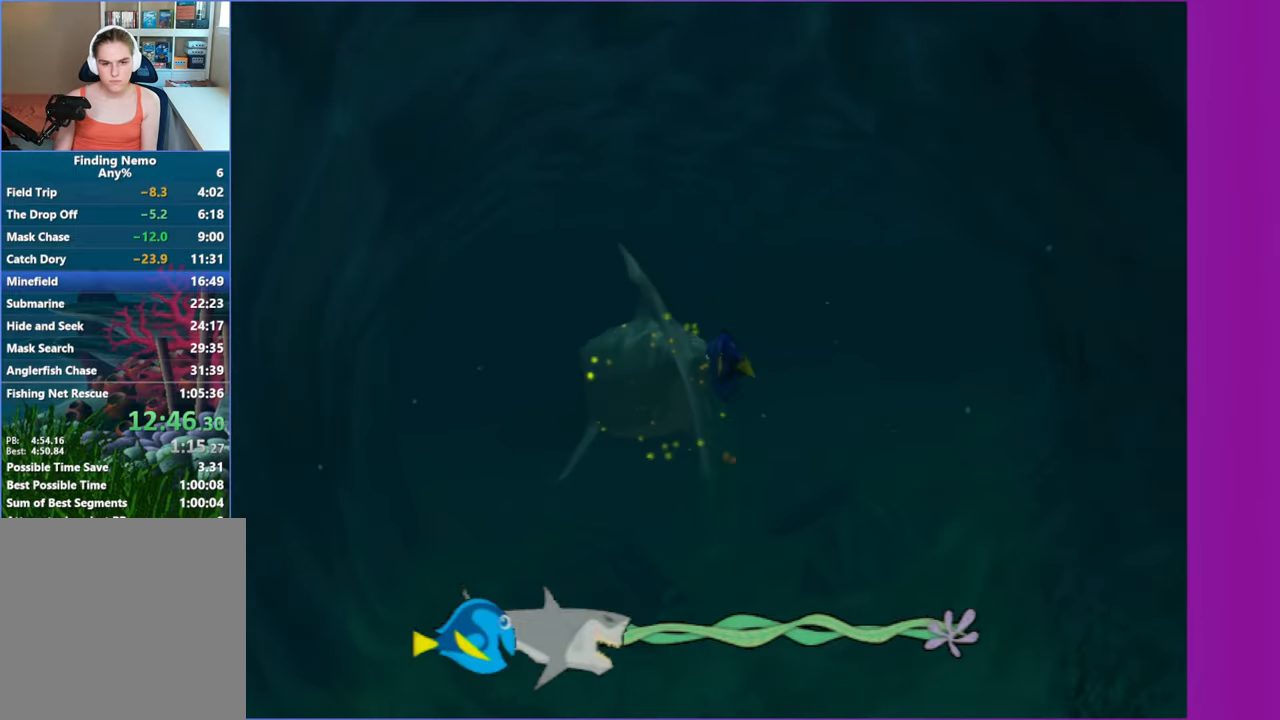
{"buttons": [], "left_stick": "center", "right_stick": "center", "events": [[33, "A", "up"], [150, "A", "down"], [250, "left_stick", "left"], [267, "A", "up"], [383, "A", "down"], [417, "left_stick", "center"], [500, "A", "up"]]}
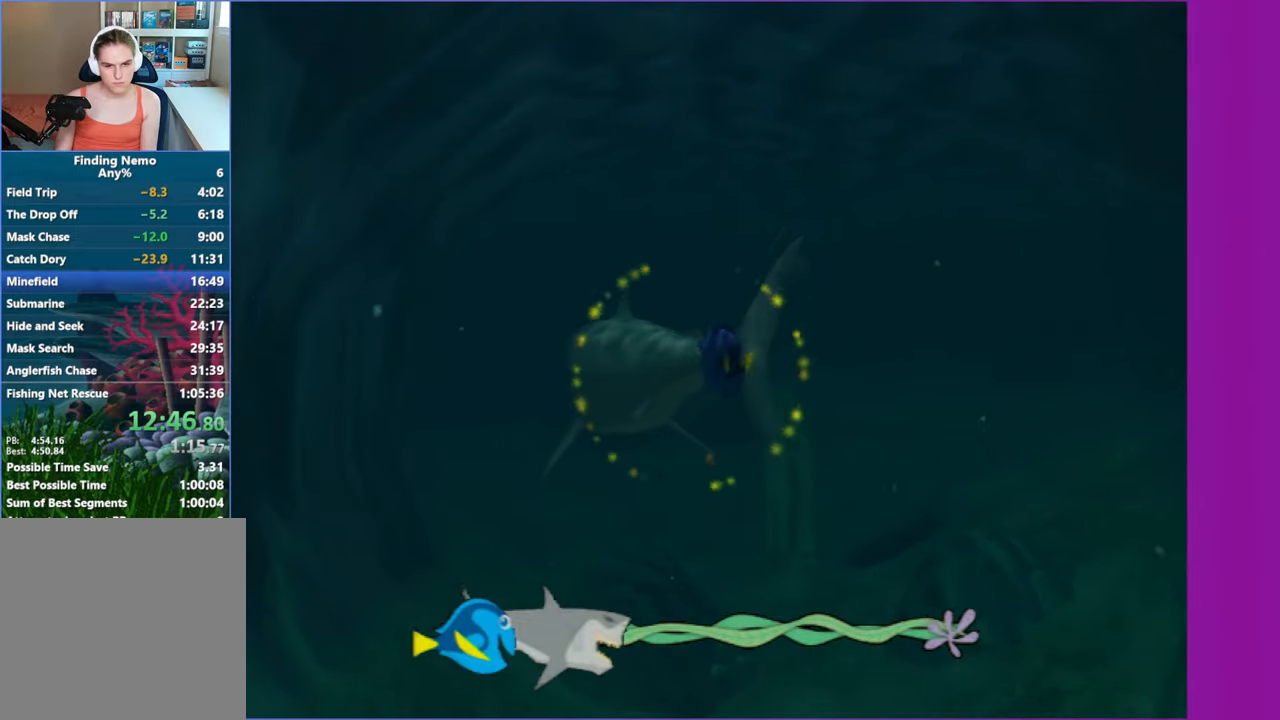
{"buttons": [], "left_stick": "center", "right_stick": "center", "events": [[117, "A", "down"], [200, "A", "up"], [333, "A", "down"], [433, "A", "up"]]}
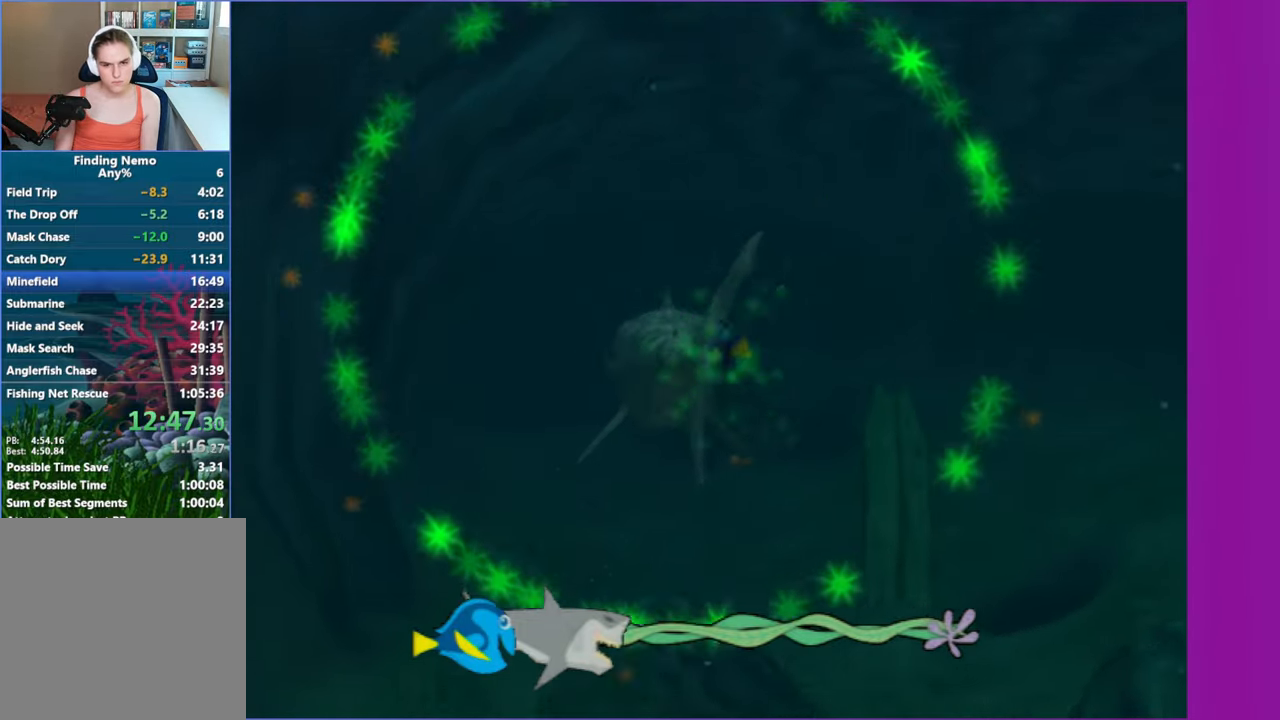
{"buttons": ["A"], "left_stick": "center", "right_stick": "center", "events": [[50, "A", "down"], [167, "A", "up"], [283, "A", "down"], [383, "A", "up"], [500, "A", "down"]]}
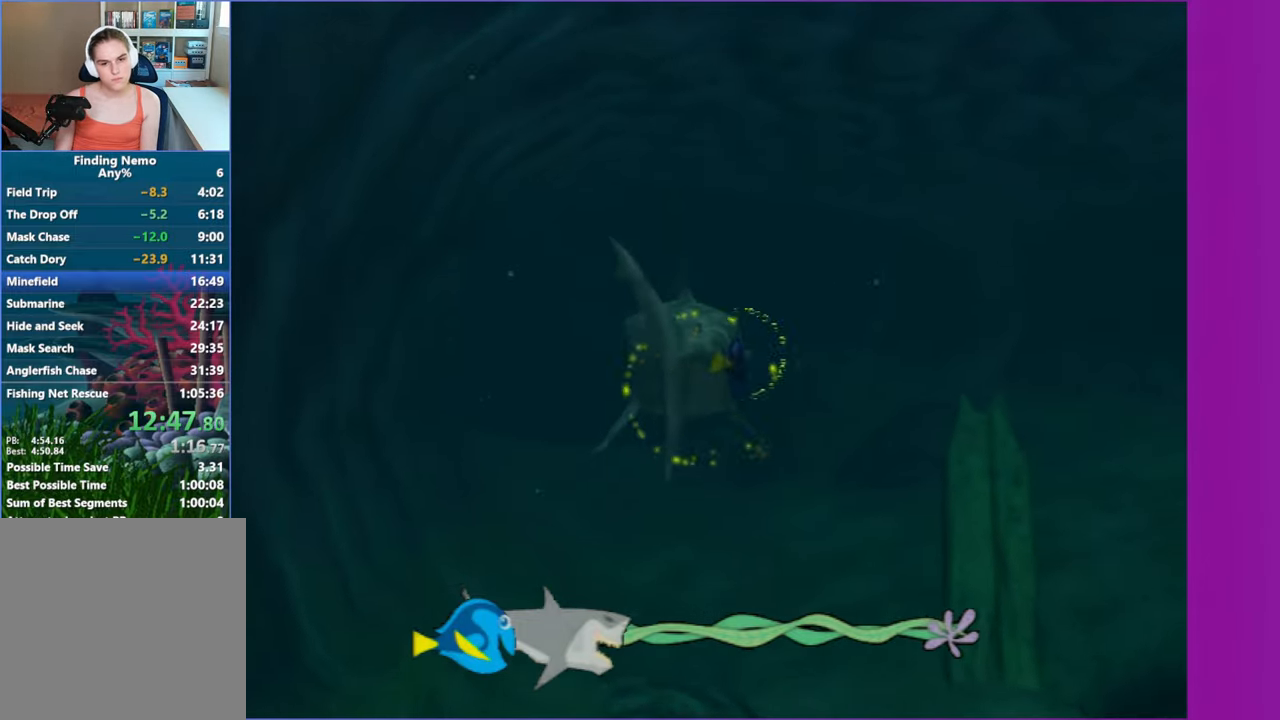
{"buttons": ["A"], "left_stick": "up-right", "right_stick": "center", "events": [[100, "A", "up"], [233, "A", "down"], [367, "A", "up"], [433, "left_stick", "up-right"], [467, "A", "down"]]}
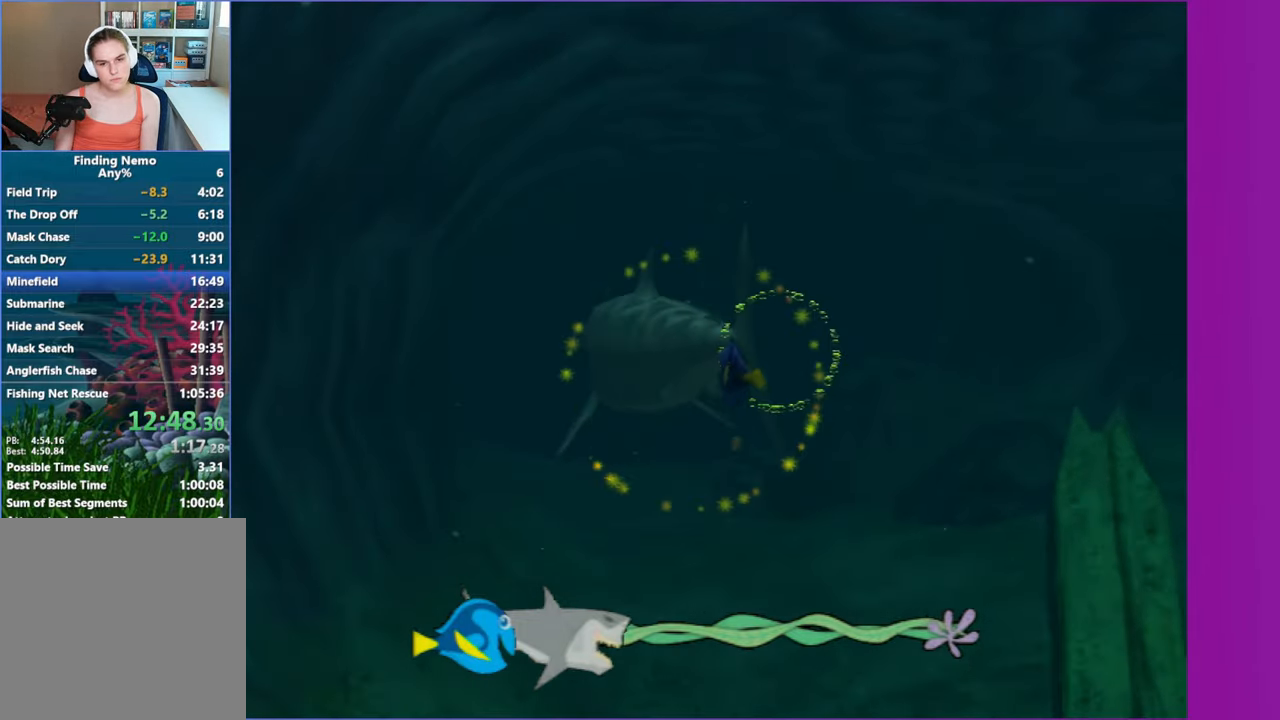
{"buttons": ["A"], "left_stick": "right", "right_stick": "center", "events": [[33, "left_stick", "right"], [83, "A", "up"], [133, "left_stick", "center"], [217, "A", "down"], [367, "A", "up"], [367, "left_stick", "right"], [467, "A", "down"]]}
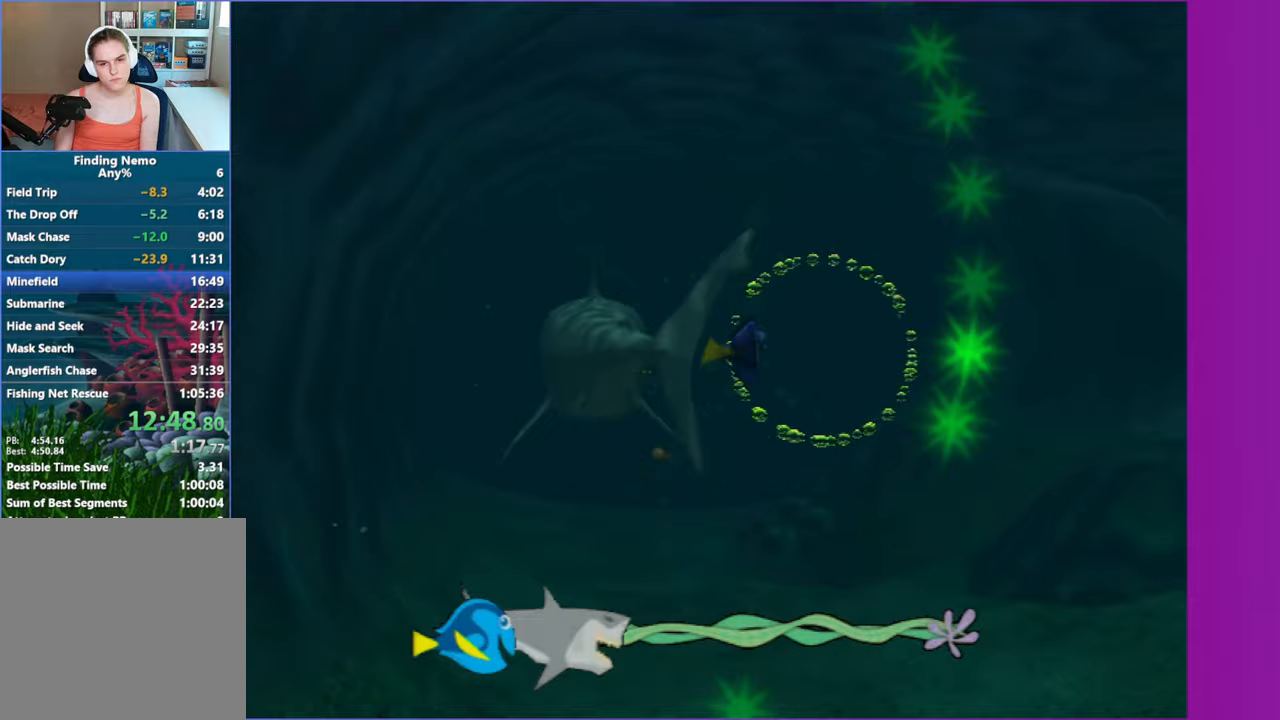
{"buttons": ["A"], "left_stick": "left", "right_stick": "center", "events": [[83, "A", "up"], [83, "left_stick", "center"], [200, "left_stick", "left"], [217, "A", "down"], [317, "A", "up"], [450, "A", "down"]]}
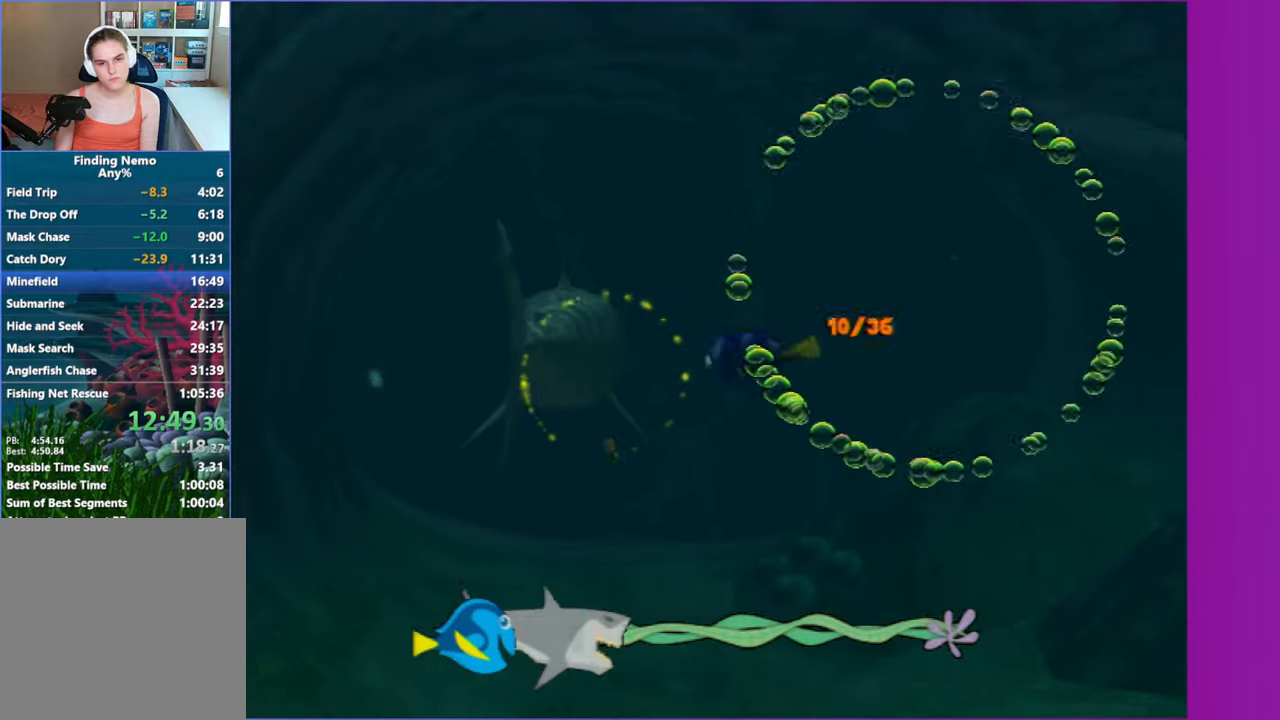
{"buttons": ["A"], "left_stick": "center", "right_stick": "center", "events": [[67, "A", "up"], [67, "left_stick", "center"], [167, "A", "down"], [300, "A", "up"], [400, "A", "down"]]}
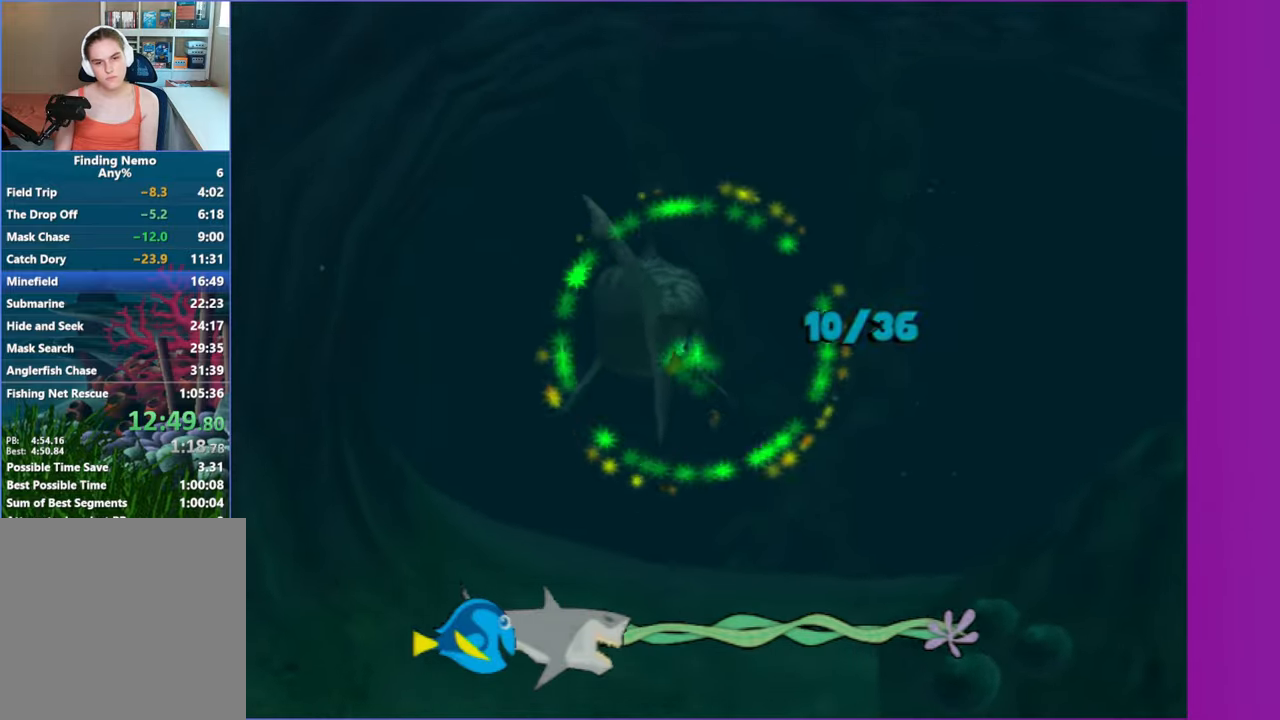
{"buttons": [], "left_stick": "center", "right_stick": "center", "events": [[17, "A", "up"], [117, "A", "down"], [233, "A", "up"], [317, "A", "down"], [450, "A", "up"]]}
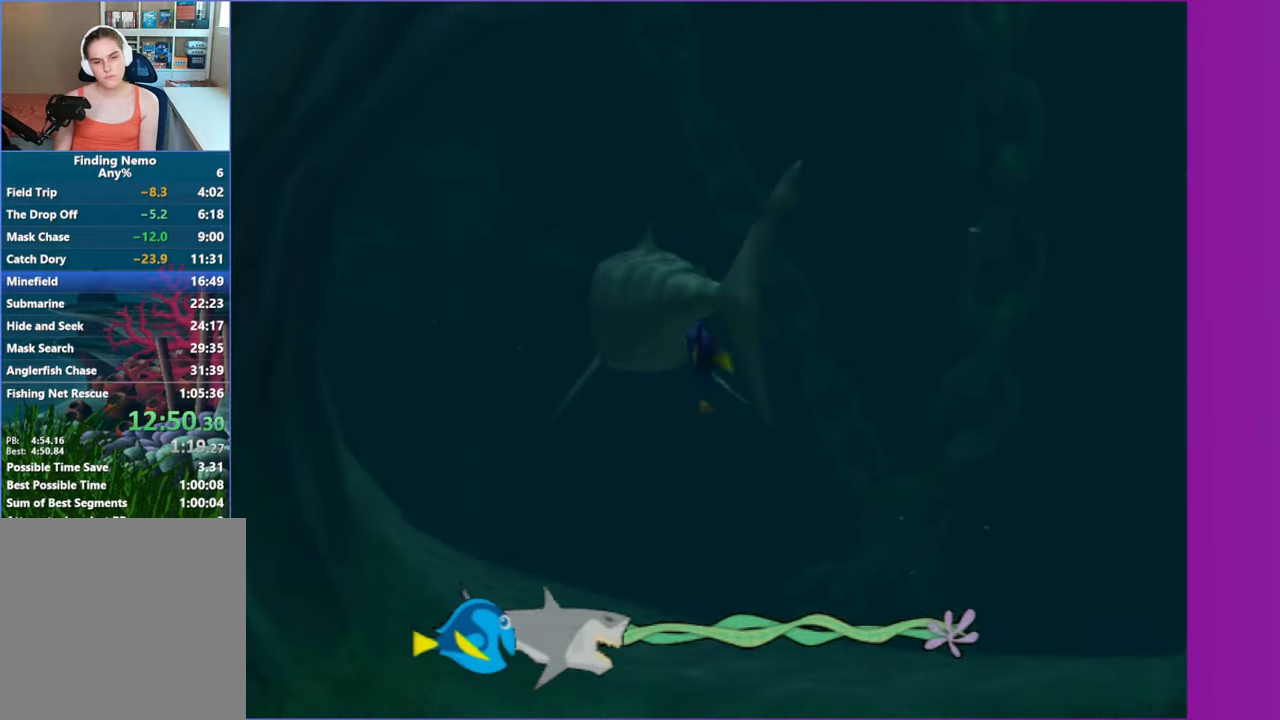
{"buttons": ["A"], "left_stick": "center", "right_stick": "center", "events": [[33, "A", "down"], [133, "left_stick", "left"], [167, "A", "up"], [267, "A", "down"], [283, "left_stick", "center"], [383, "A", "up"], [500, "A", "down"]]}
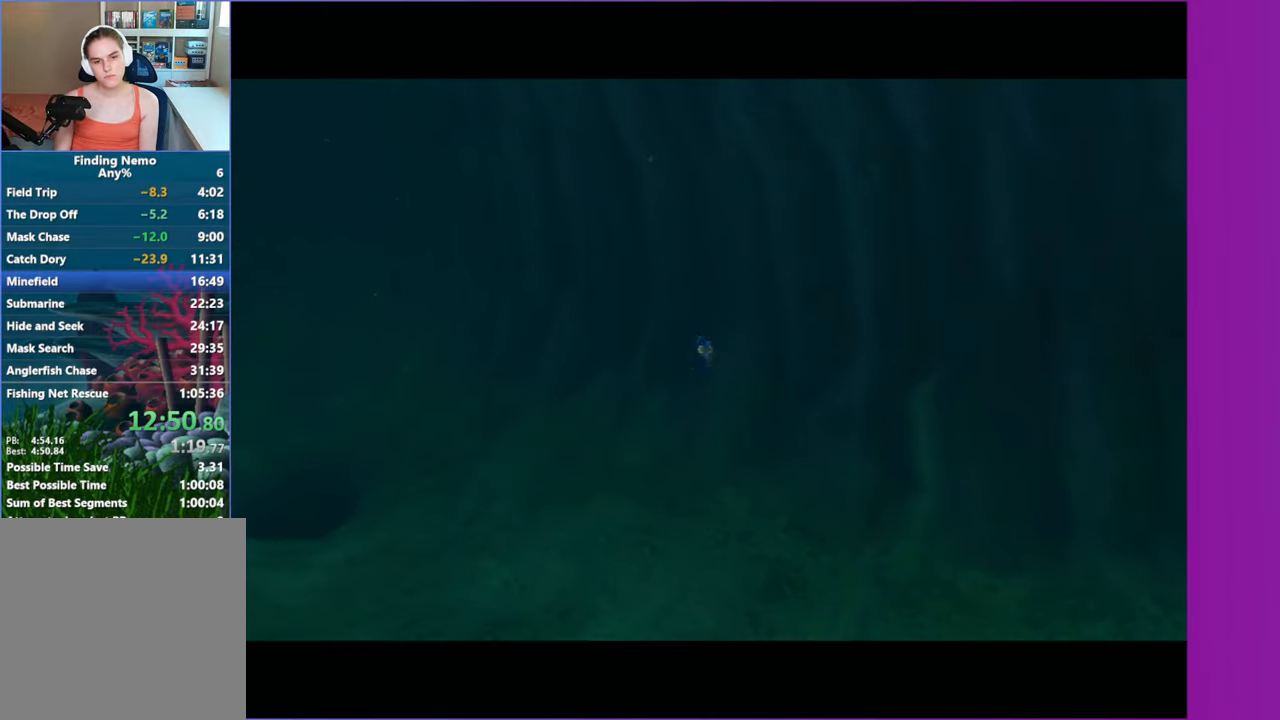
{"buttons": [], "left_stick": "center", "right_stick": "center", "events": [[83, "A", "up"], [200, "A", "down"], [350, "A", "up"]]}
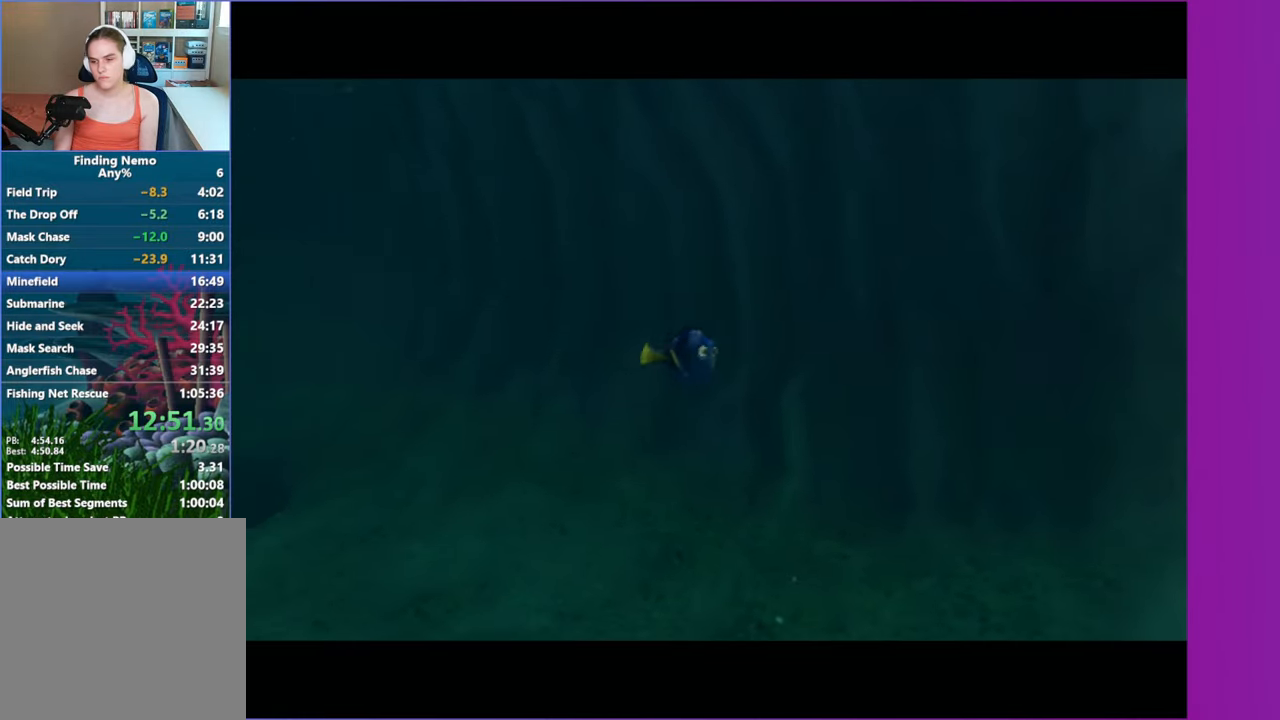
{"buttons": [], "left_stick": "center", "right_stick": "center", "events": []}
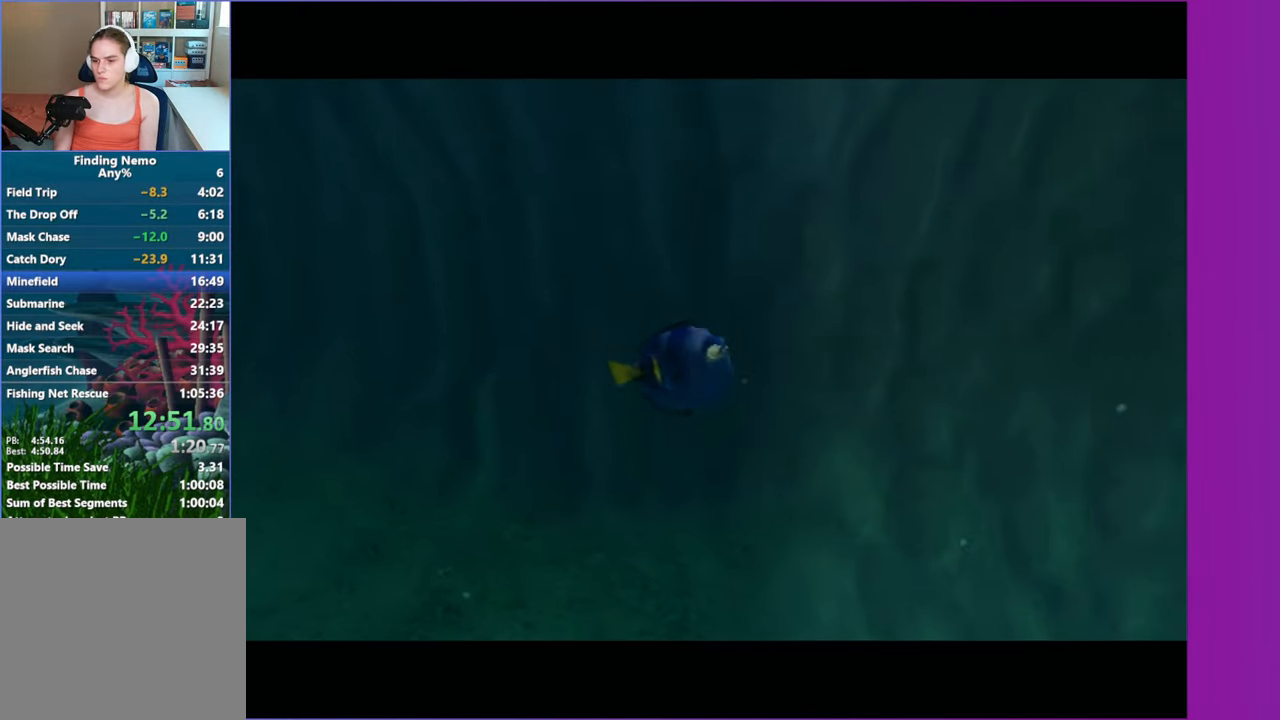
{"buttons": [], "left_stick": "center", "right_stick": "center", "events": []}
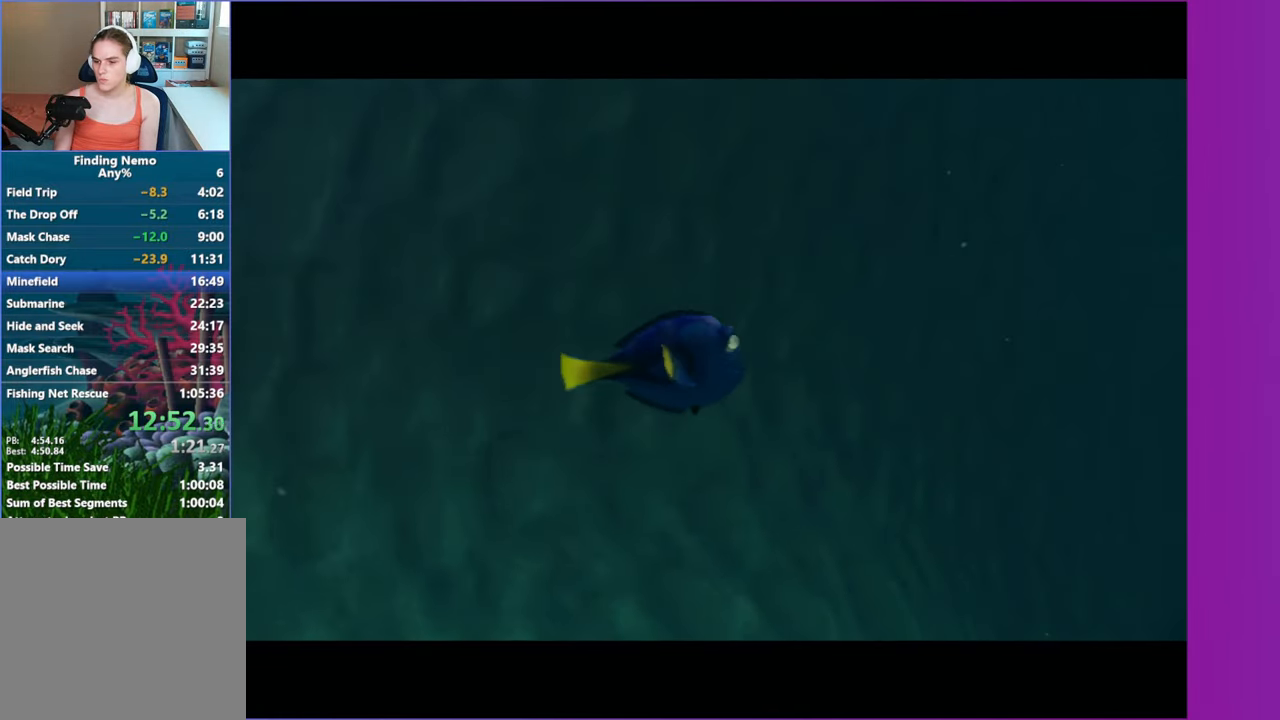
{"buttons": [], "left_stick": "center", "right_stick": "center", "events": [[167, "A", "down"], [217, "A", "up"], [333, "A", "down"], [417, "A", "up"]]}
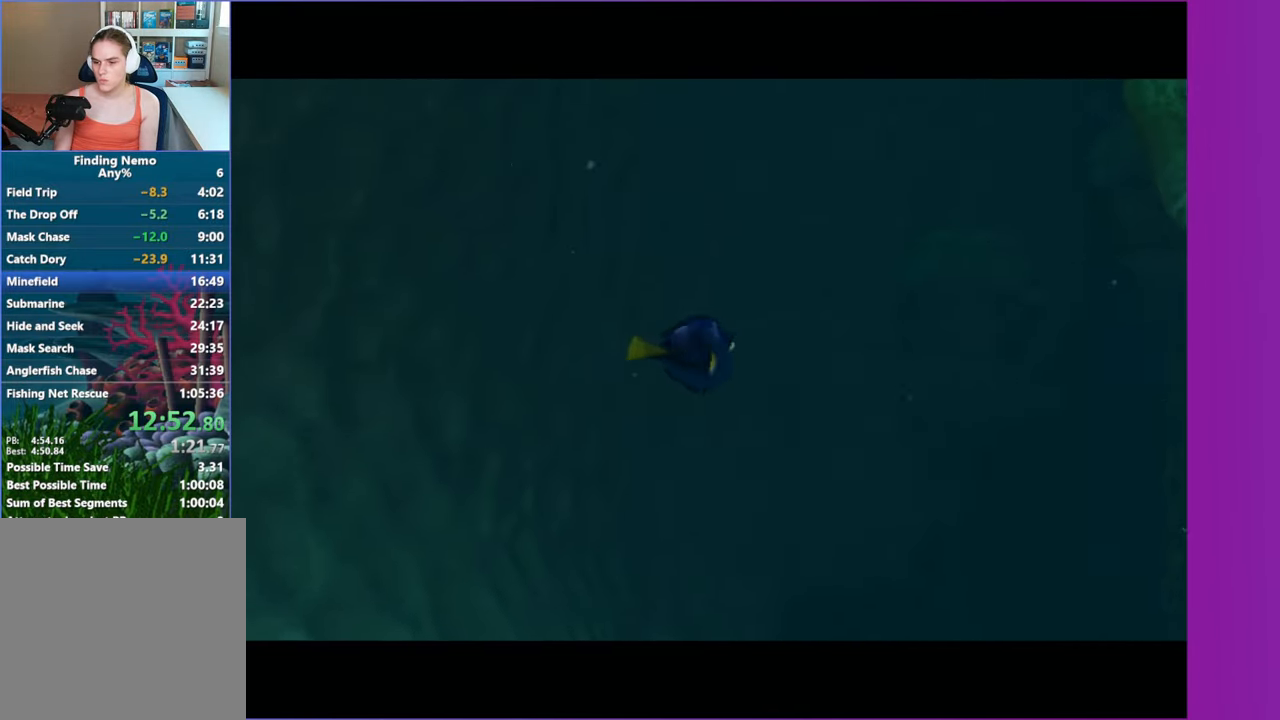
{"buttons": [], "left_stick": "center", "right_stick": "center", "events": [[50, "A", "down"], [100, "A", "up"], [217, "A", "down"], [283, "A", "up"], [400, "A", "down"], [467, "A", "up"]]}
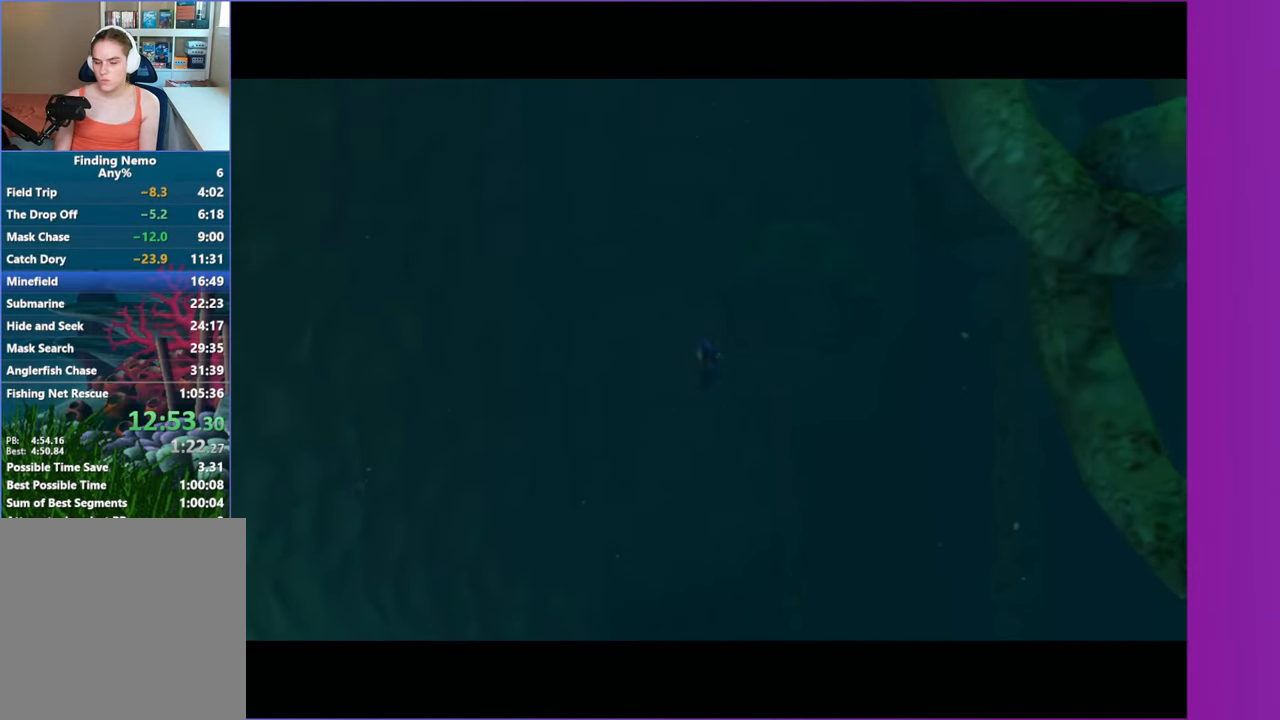
{"buttons": [], "left_stick": "center", "right_stick": "center", "events": [[67, "A", "down"], [133, "A", "up"], [367, "A", "down"], [450, "A", "up"]]}
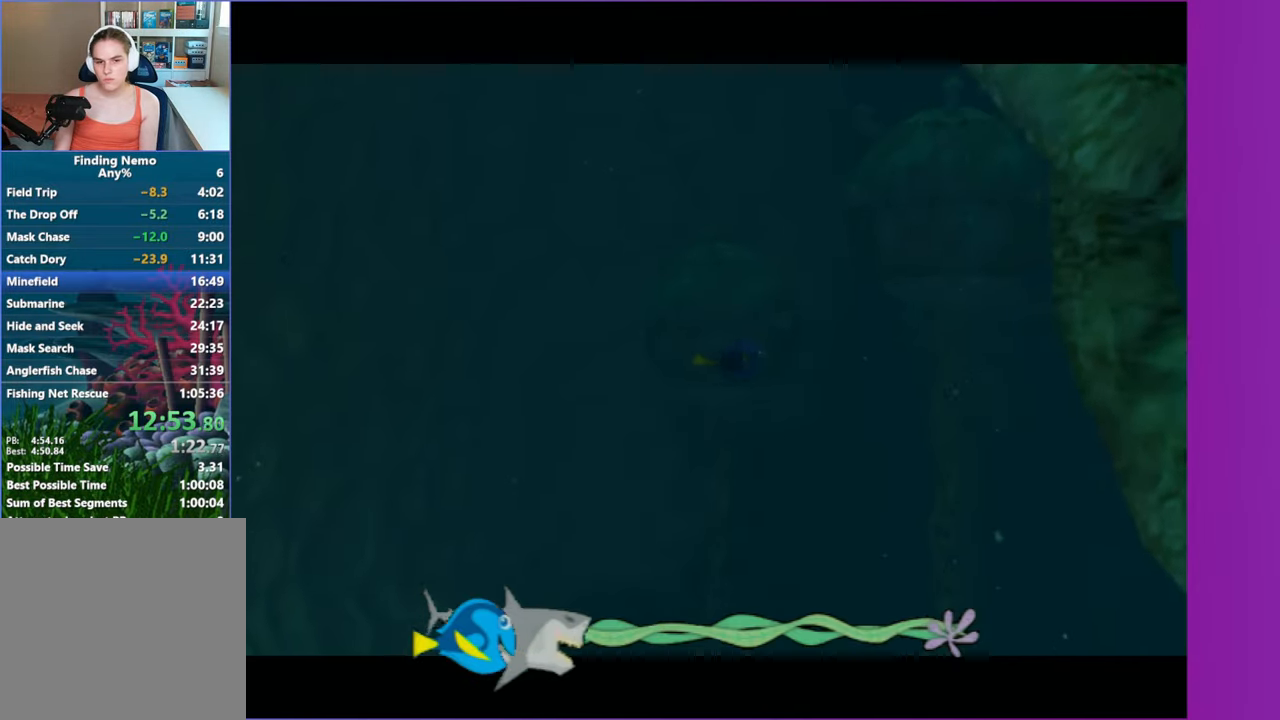
{"buttons": ["A"], "left_stick": "right", "right_stick": "center", "events": [[250, "A", "down"], [367, "A", "up"], [450, "left_stick", "right"], [467, "A", "down"]]}
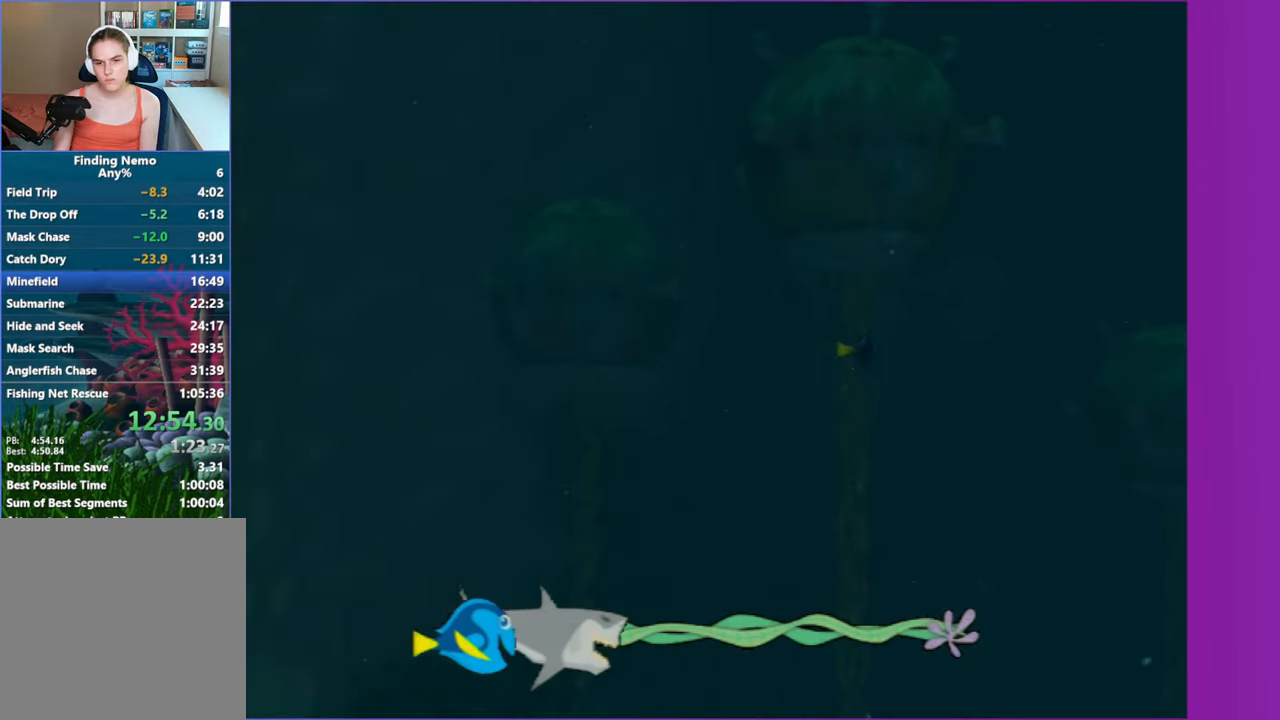
{"buttons": [], "left_stick": "left", "right_stick": "center", "events": [[83, "A", "up"], [133, "left_stick", "center"], [183, "A", "down"], [283, "A", "up"], [300, "left_stick", "down-left"], [367, "left_stick", "left"], [417, "A", "down"], [500, "A", "up"]]}
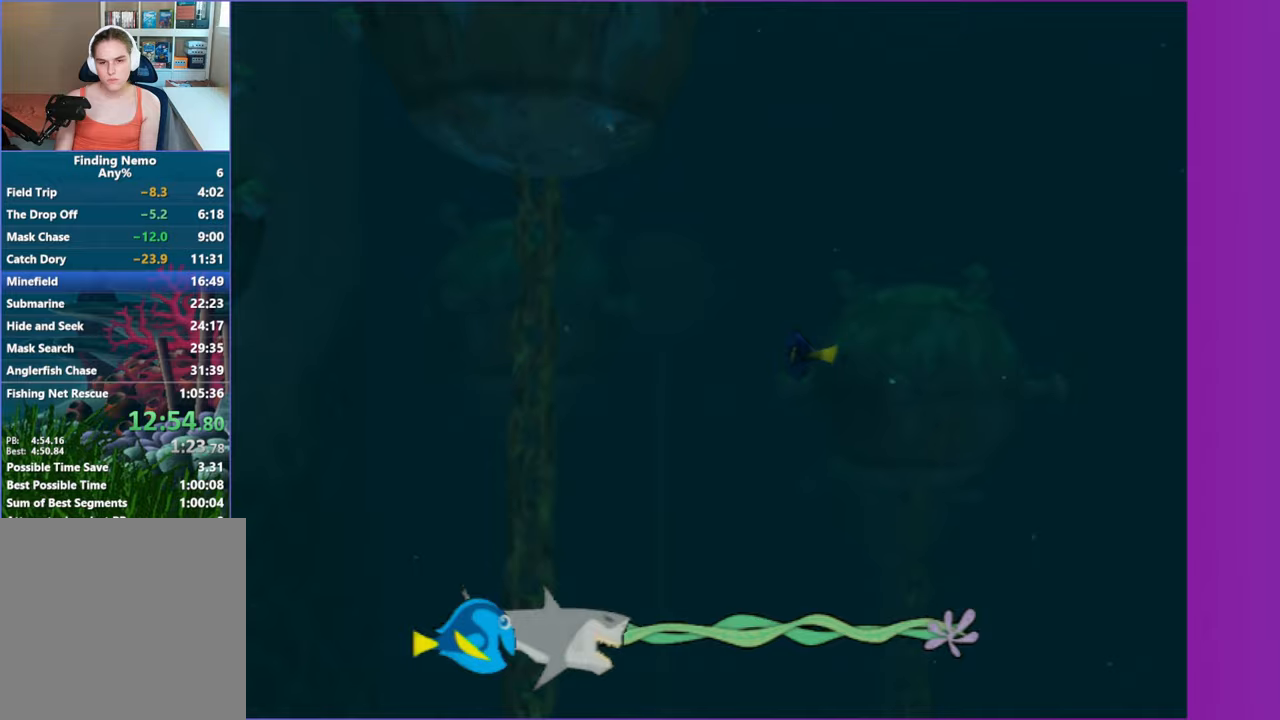
{"buttons": [], "left_stick": "center", "right_stick": "center", "events": [[117, "A", "down"], [167, "left_stick", "center"], [200, "A", "up"], [317, "A", "down"], [333, "left_stick", "down-left"], [417, "A", "up"], [417, "left_stick", "center"]]}
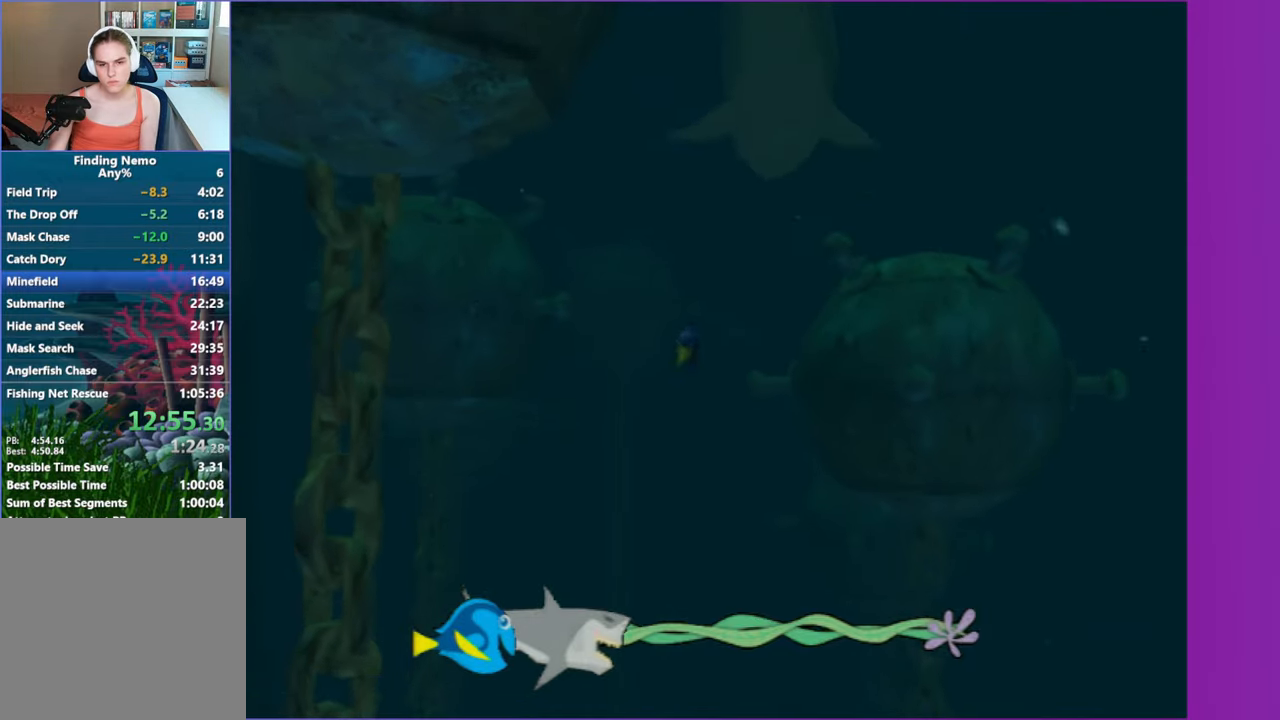
{"buttons": ["A"], "left_stick": "center", "right_stick": "center", "events": [[33, "A", "down"], [117, "A", "up"], [233, "A", "down"], [367, "A", "up"], [367, "left_stick", "right"], [450, "A", "down"], [483, "left_stick", "center"]]}
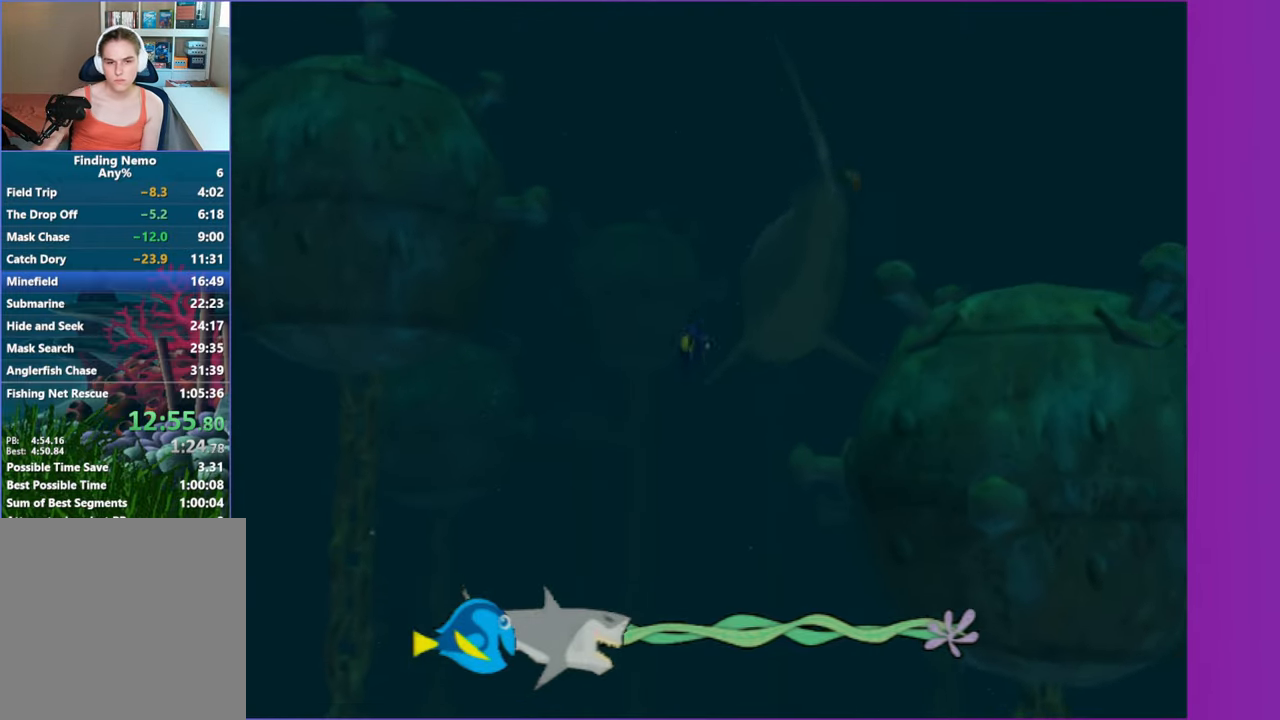
{"buttons": ["A"], "left_stick": "center", "right_stick": "center", "events": [[83, "A", "up"], [167, "A", "down"], [217, "left_stick", "right"], [300, "A", "up"], [367, "left_stick", "center"], [417, "A", "down"]]}
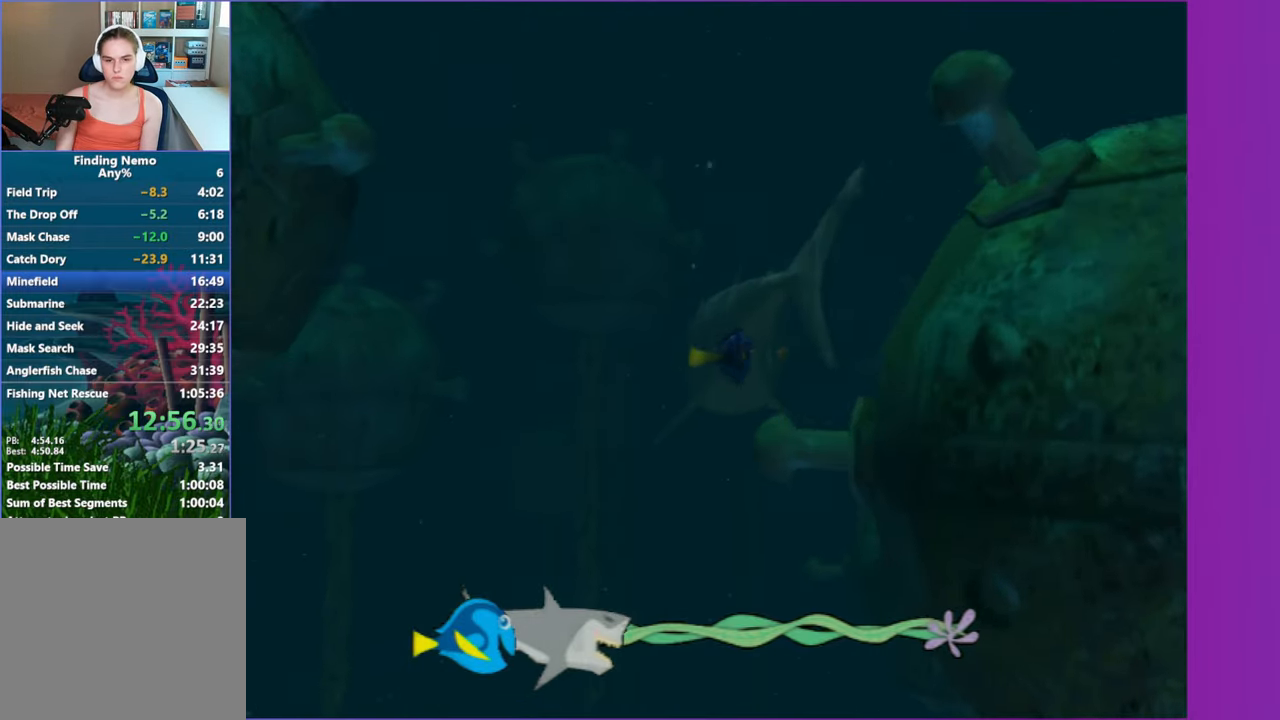
{"buttons": [], "left_stick": "left", "right_stick": "center", "events": [[33, "A", "up"], [117, "left_stick", "left"], [150, "A", "down"], [267, "A", "up"], [267, "left_stick", "center"], [383, "A", "down"], [467, "left_stick", "left"], [500, "A", "up"]]}
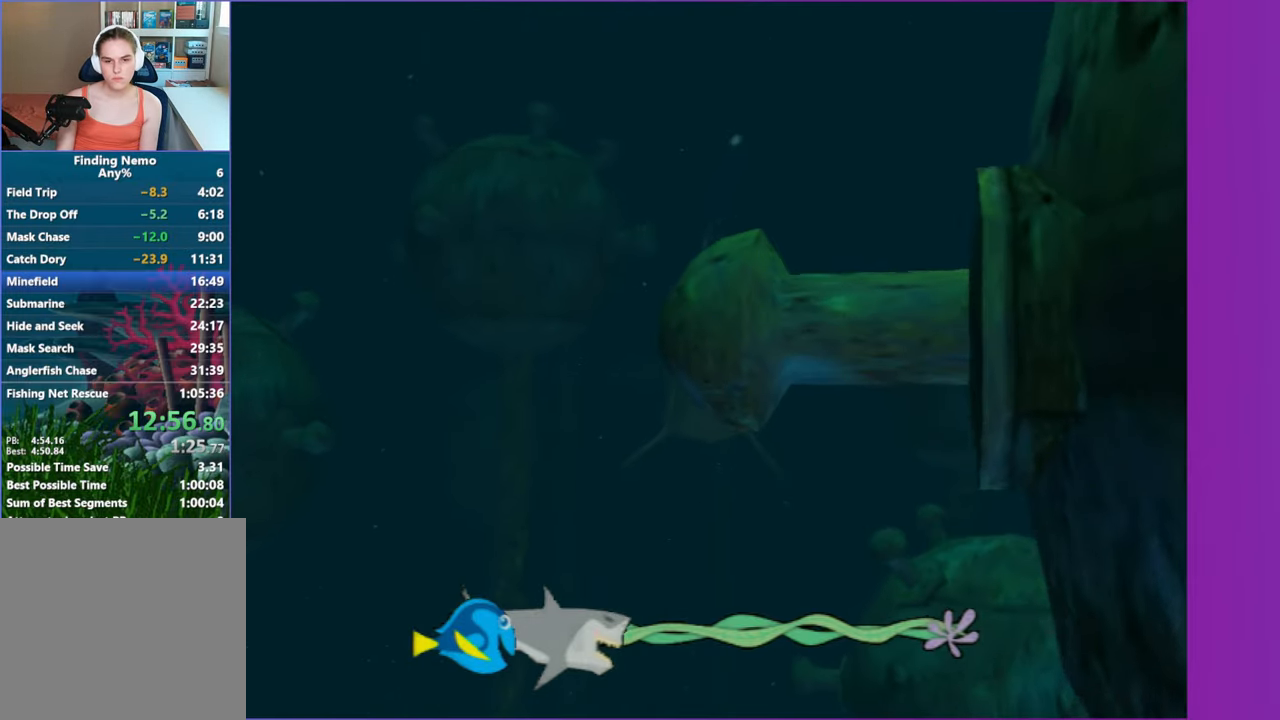
{"buttons": [], "left_stick": "center", "right_stick": "center", "events": [[33, "left_stick", "center"], [167, "A", "down"], [233, "A", "up"], [250, "left_stick", "down-left"], [300, "left_stick", "left"], [350, "A", "down"], [400, "left_stick", "center"], [467, "A", "up"]]}
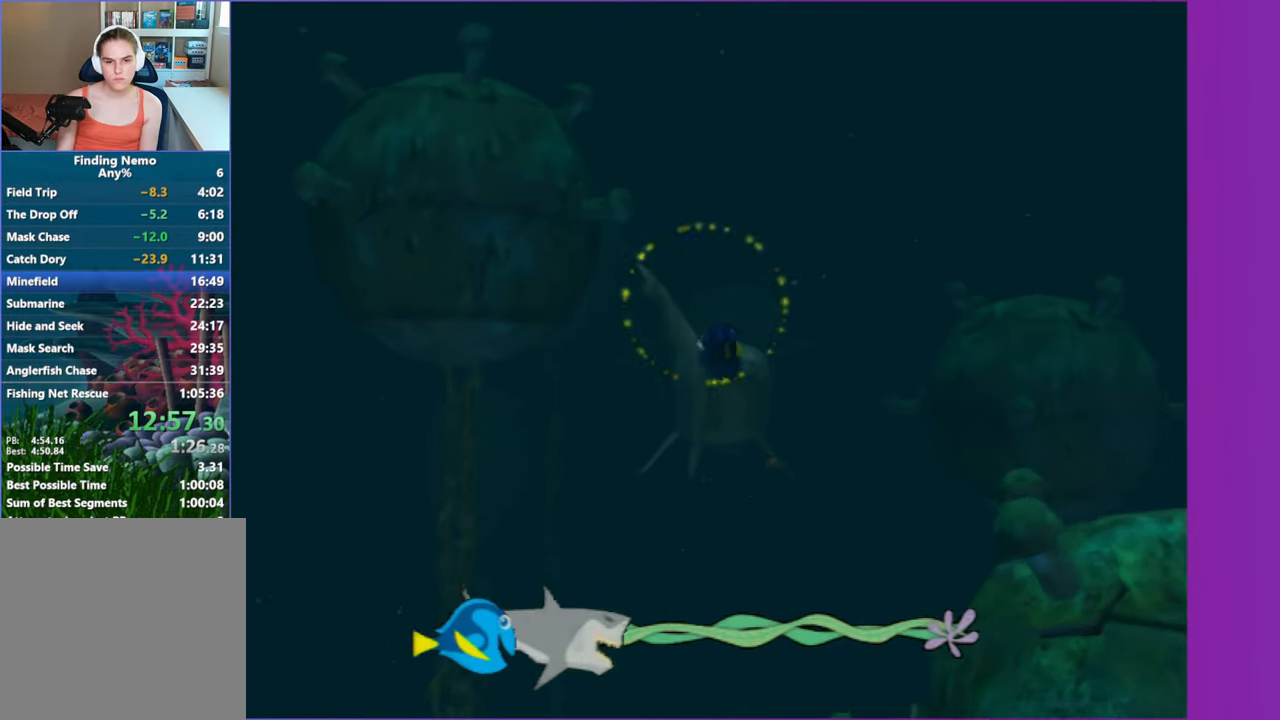
{"buttons": [], "left_stick": "center", "right_stick": "center", "events": [[83, "A", "down"], [150, "left_stick", "up"], [183, "A", "up"], [350, "A", "down"], [350, "left_stick", "center"], [417, "A", "up"]]}
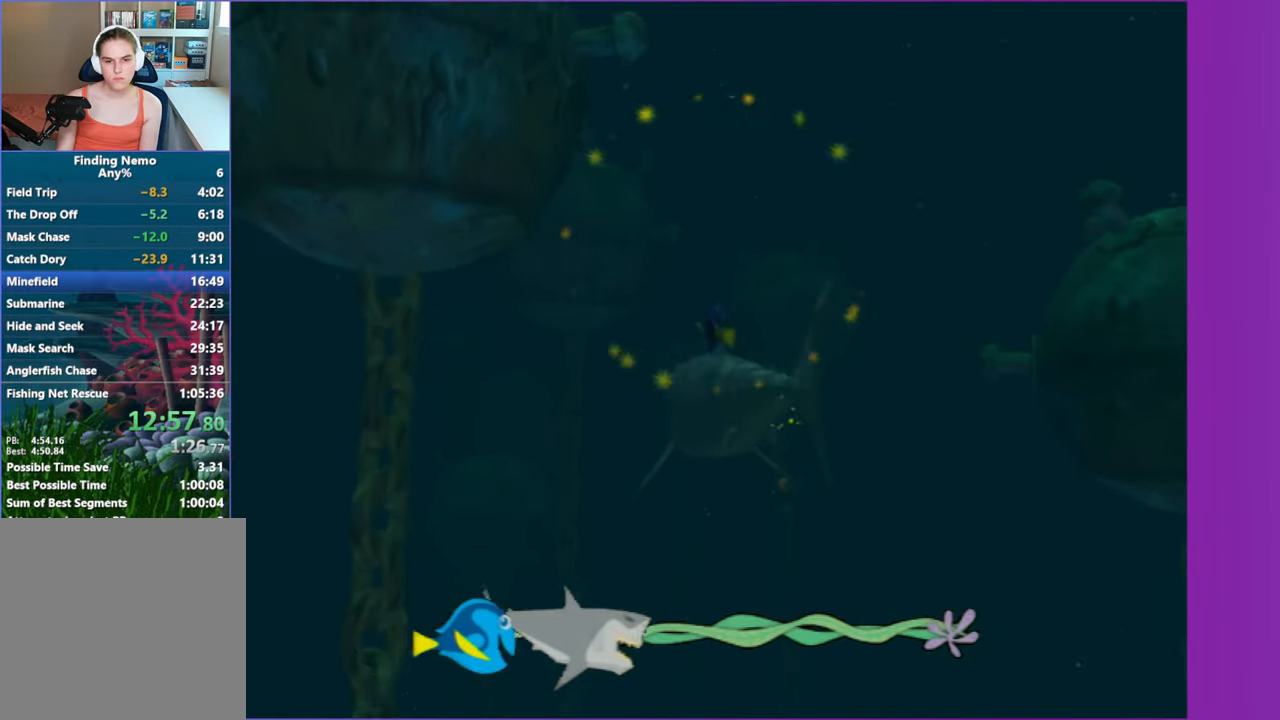
{"buttons": [], "left_stick": "right", "right_stick": "center"}
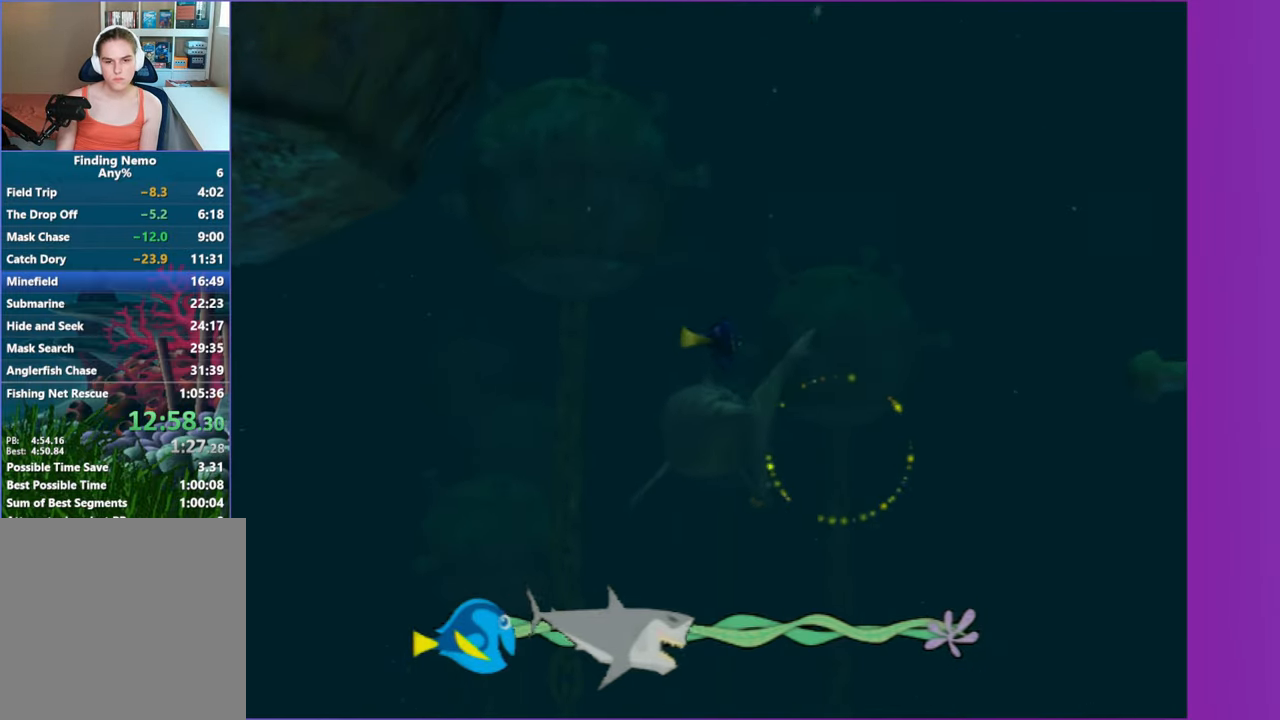
{"buttons": [], "left_stick": "left", "right_stick": "center"}
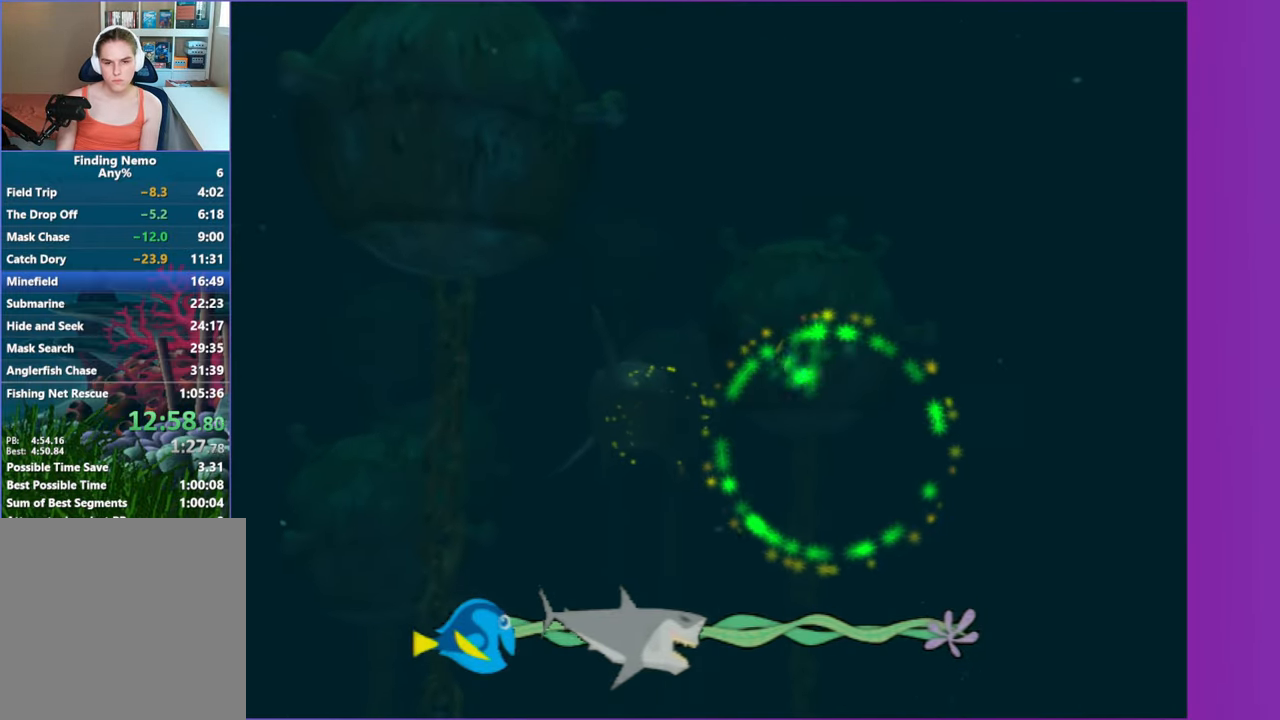
{"buttons": [], "left_stick": "center", "right_stick": "center", "events": [[33, "A", "down"], [150, "A", "up"], [300, "A", "down"], [383, "A", "up"], [417, "left_stick", "center"]]}
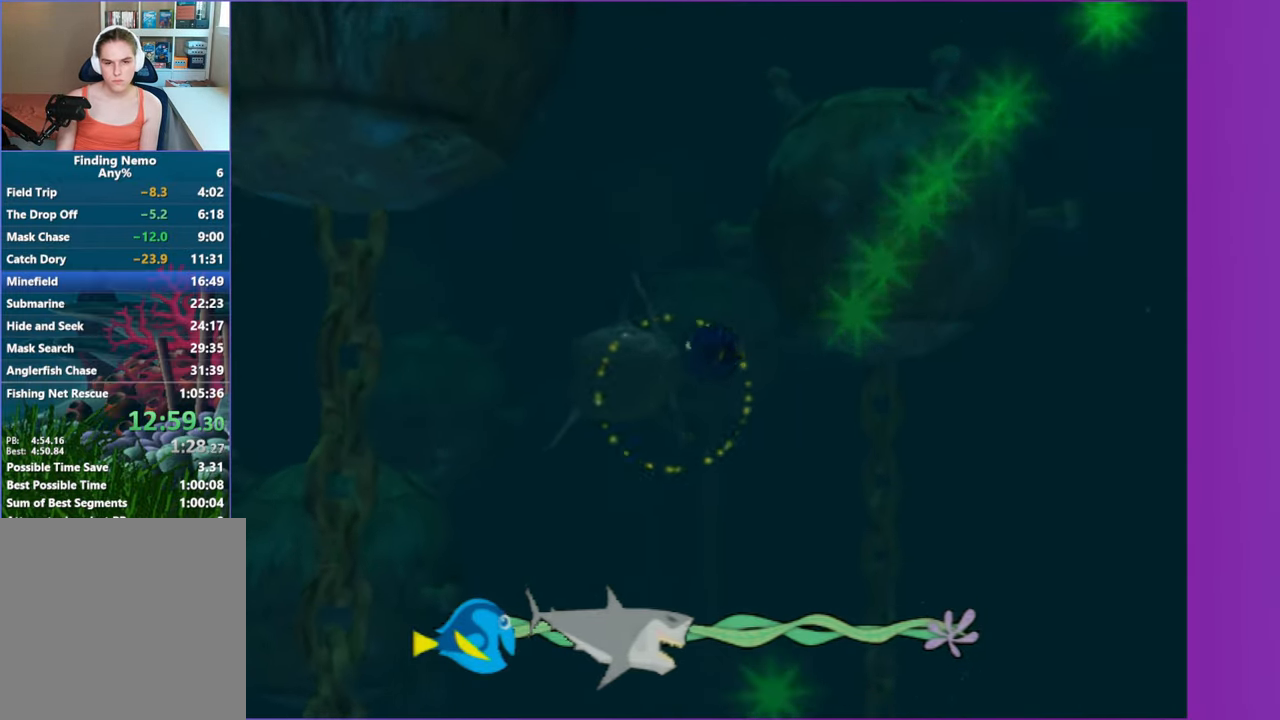
{"buttons": ["A"], "left_stick": "right", "right_stick": "center", "events": [[17, "A", "down"], [83, "left_stick", "down-right"], [117, "A", "up"], [250, "A", "down"], [250, "left_stick", "center"], [350, "A", "up"], [400, "left_stick", "right"], [467, "A", "down"]]}
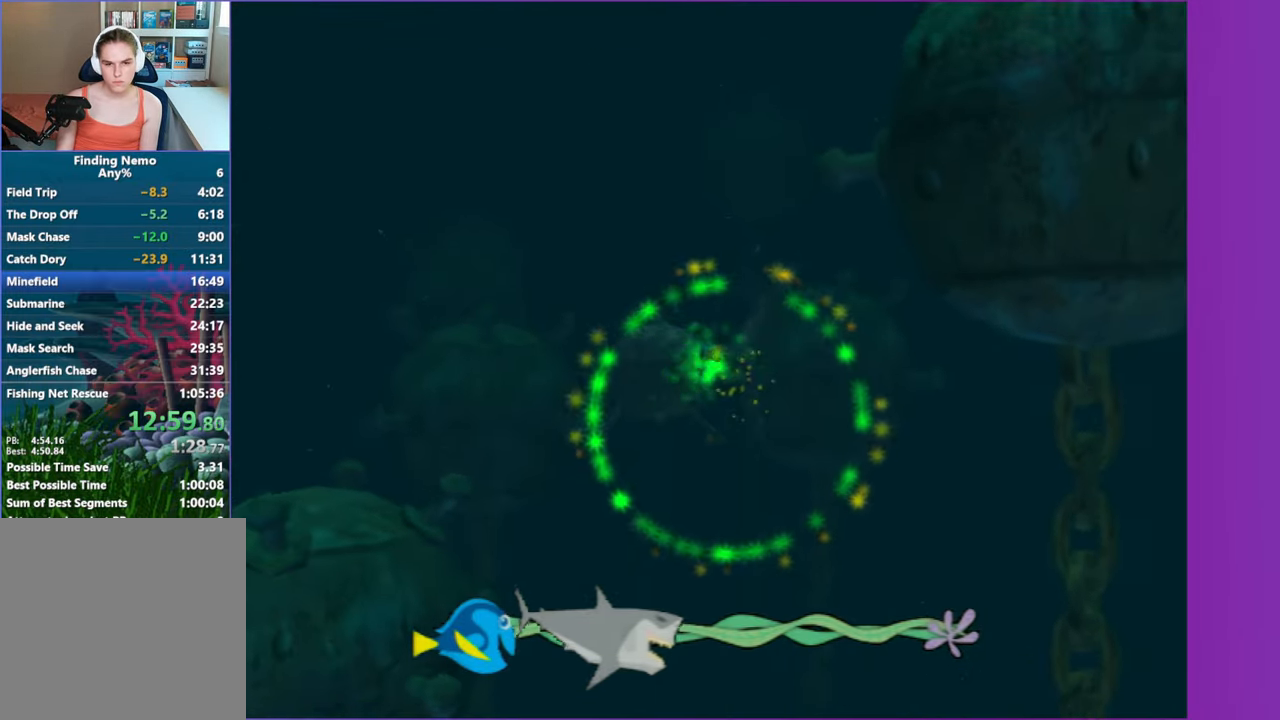
{"buttons": ["A"], "left_stick": "right", "right_stick": "center", "events": [[17, "left_stick", "center"], [67, "A", "up"], [83, "left_stick", "down-right"], [167, "left_stick", "right"], [200, "A", "down"], [300, "A", "up"], [433, "A", "down"]]}